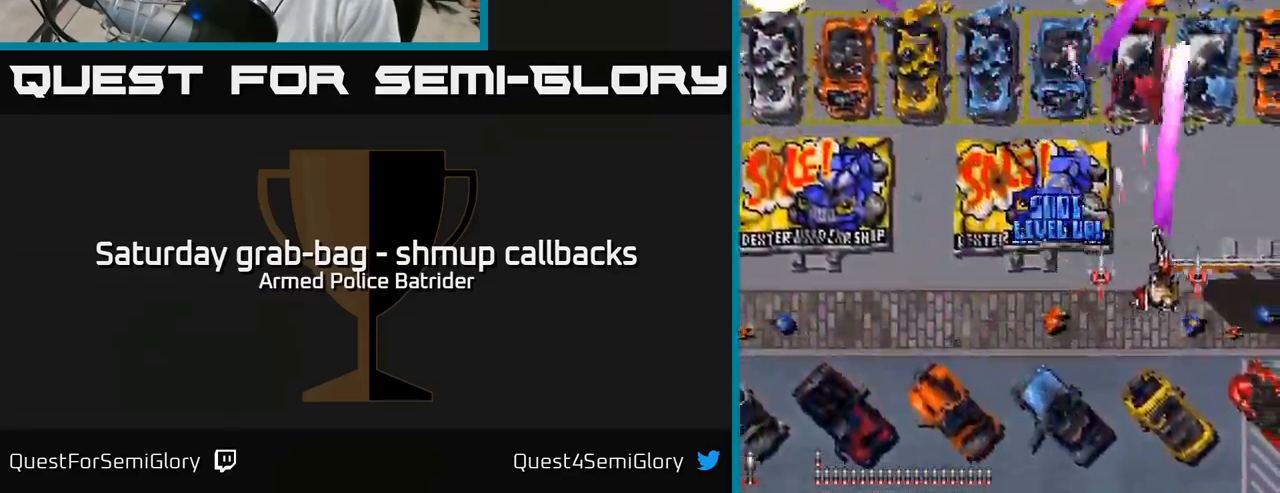
Gameplay with a controller (Xbox layout); each line is a JSON object with the inputs held at the frame after it. "events" lists button and stick changes between this image and that frame as [ms after this image, input, new state], when the widget could be followed in between.
{"buttons": ["A", "DPAD_DOWN", "DPAD_LEFT"], "left_stick": "center", "right_stick": "center", "events": [[233, "DPAD_DOWN", "up"], [400, "DPAD_DOWN", "down"], [400, "DPAD_RIGHT", "up"], [450, "DPAD_LEFT", "down"]]}
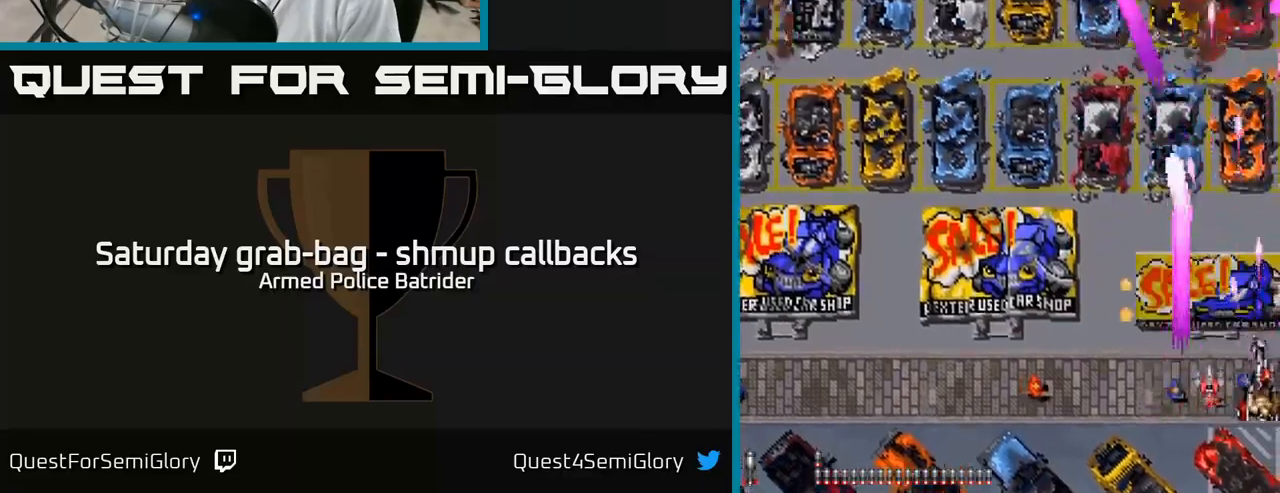
{"buttons": ["A", "DPAD_LEFT"], "left_stick": "center", "right_stick": "center", "events": [[17, "DPAD_DOWN", "up"]]}
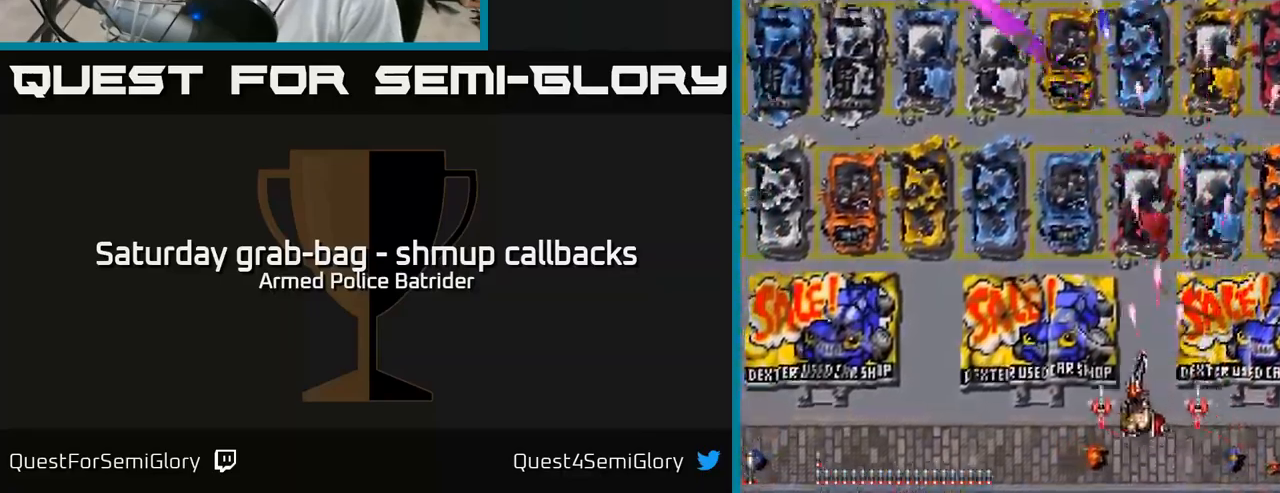
{"buttons": ["A", "DPAD_LEFT"], "left_stick": "center", "right_stick": "center", "events": []}
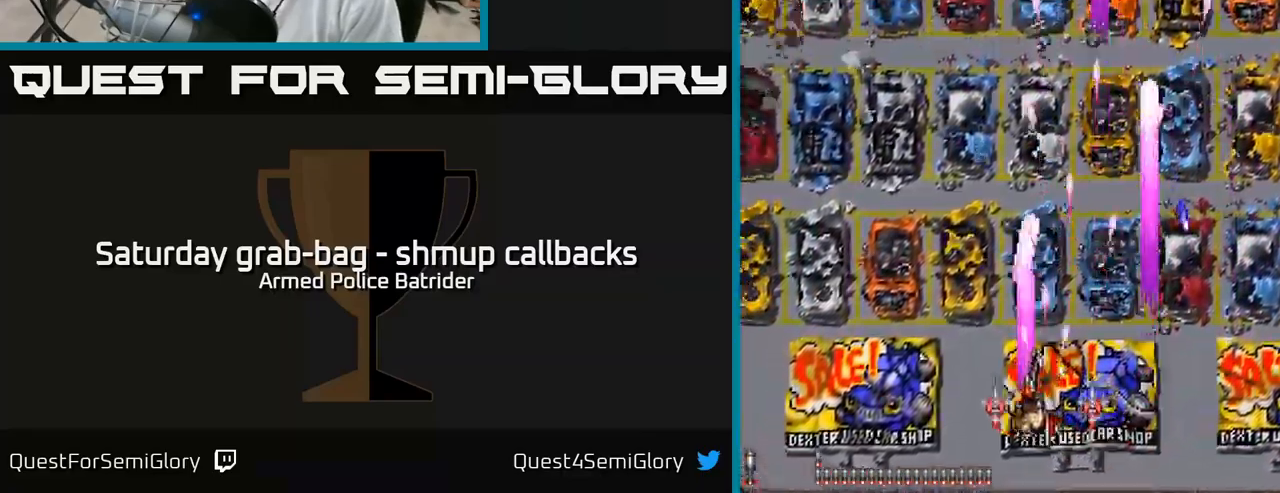
{"buttons": ["A", "DPAD_UP", "DPAD_RIGHT"], "left_stick": "center", "right_stick": "center", "events": [[184, "DPAD_LEFT", "up"], [217, "DPAD_RIGHT", "down"], [267, "DPAD_UP", "down"]]}
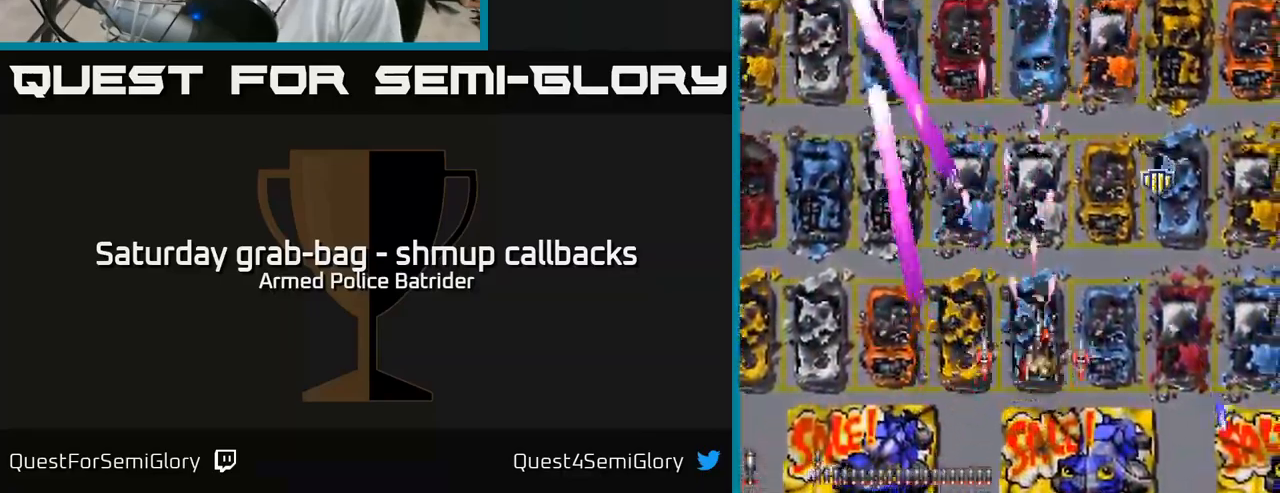
{"buttons": ["A", "DPAD_DOWN", "DPAD_LEFT"], "left_stick": "center", "right_stick": "center", "events": [[117, "DPAD_UP", "up"], [350, "DPAD_RIGHT", "up"], [367, "DPAD_LEFT", "down"], [467, "DPAD_DOWN", "down"]]}
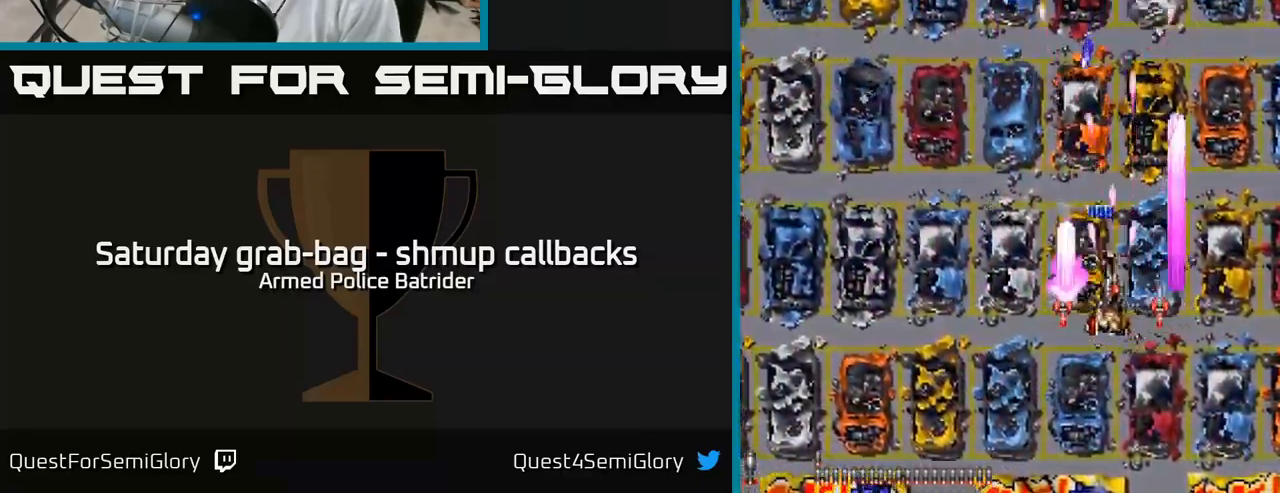
{"buttons": ["A", "DPAD_LEFT"], "left_stick": "center", "right_stick": "center", "events": [[384, "DPAD_DOWN", "up"]]}
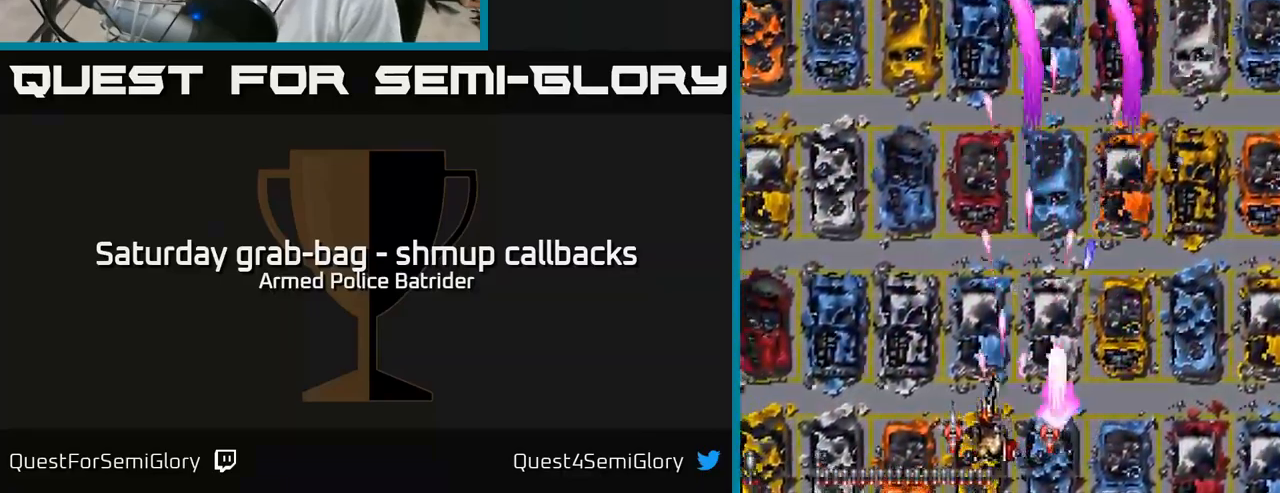
{"buttons": ["A", "DPAD_LEFT"], "left_stick": "center", "right_stick": "center", "events": []}
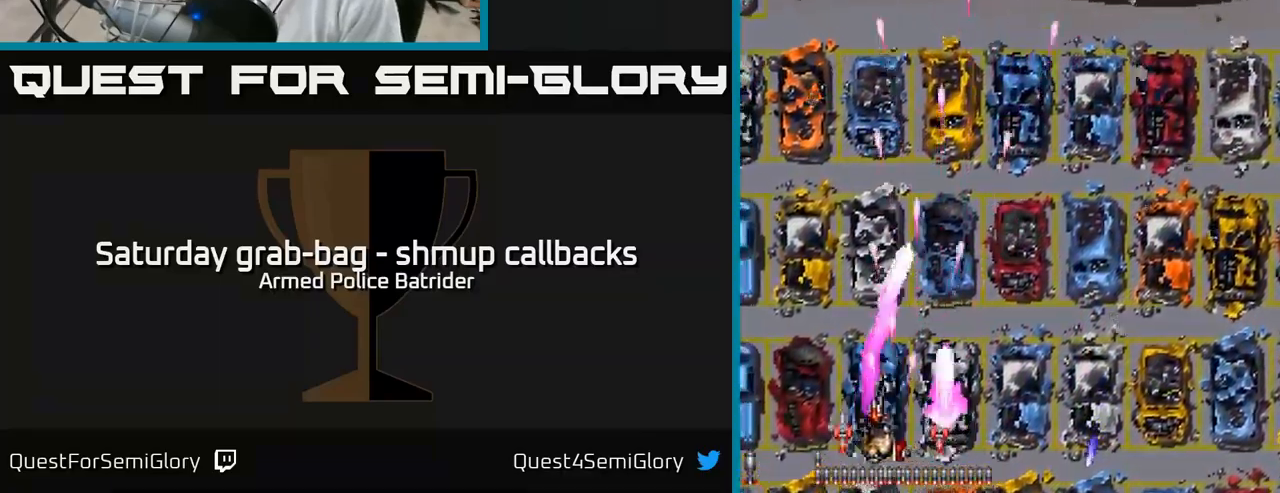
{"buttons": ["A", "DPAD_UP", "DPAD_LEFT"], "left_stick": "center", "right_stick": "center", "events": [[167, "DPAD_UP", "down"]]}
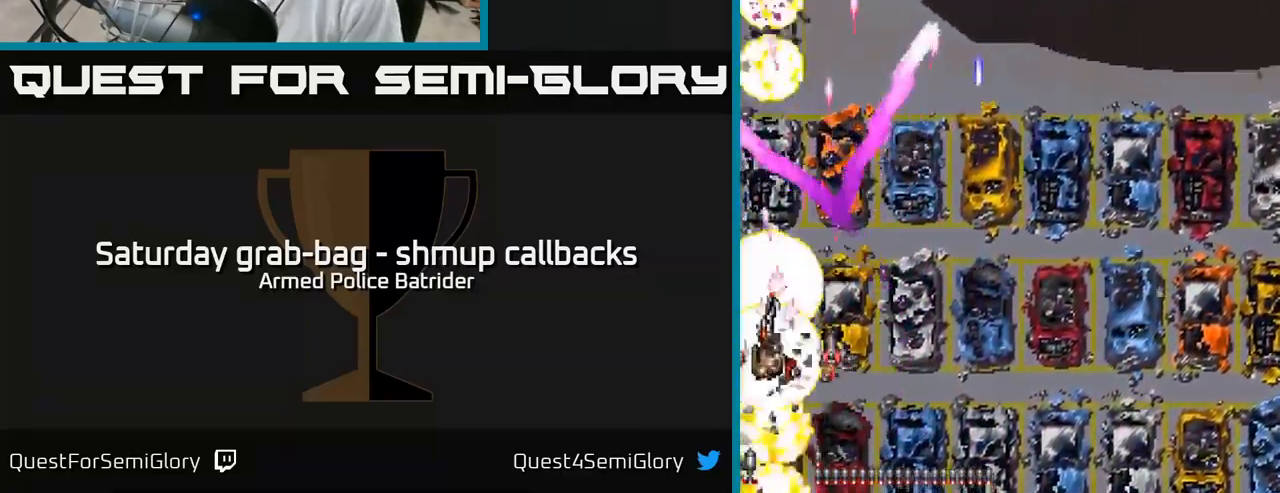
{"buttons": ["A", "DPAD_UP"], "left_stick": "center", "right_stick": "center", "events": [[67, "DPAD_LEFT", "up"]]}
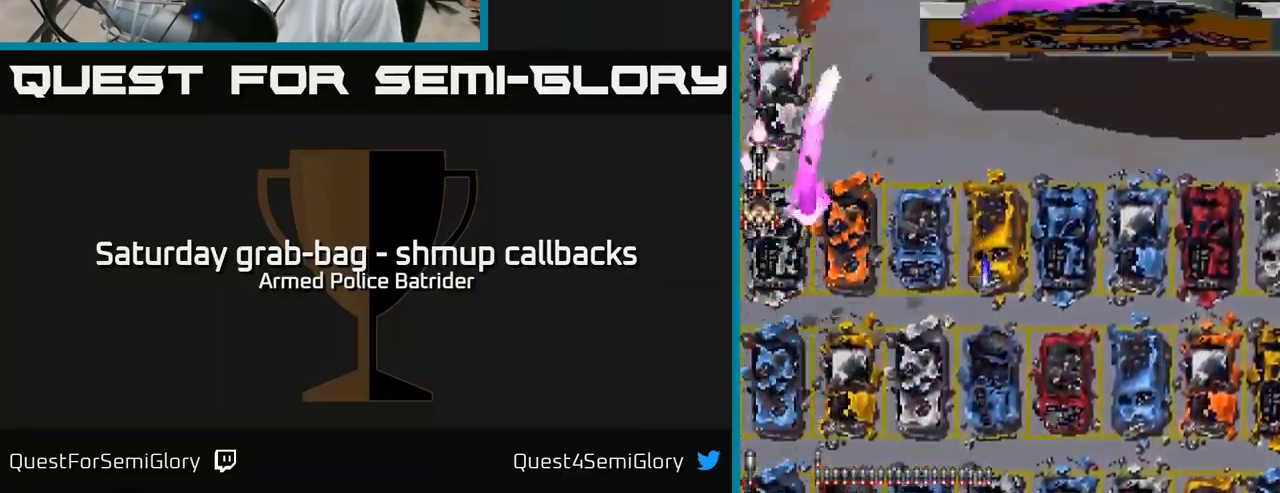
{"buttons": ["A", "DPAD_RIGHT"], "left_stick": "center", "right_stick": "center", "events": [[134, "DPAD_RIGHT", "down"], [284, "DPAD_RIGHT", "up"], [384, "DPAD_LEFT", "down"], [400, "DPAD_LEFT", "up"], [450, "DPAD_RIGHT", "down"], [500, "DPAD_UP", "up"]]}
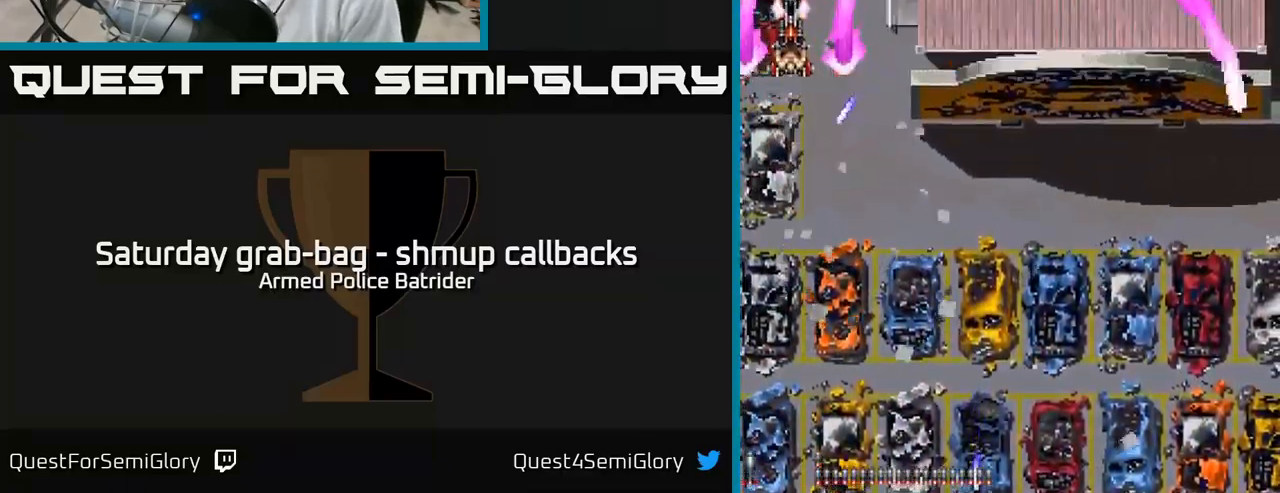
{"buttons": ["A", "DPAD_RIGHT"], "left_stick": "center", "right_stick": "center", "events": [[67, "DPAD_DOWN", "down"], [117, "DPAD_DOWN", "up"], [366, "DPAD_DOWN", "down"], [483, "DPAD_DOWN", "up"]]}
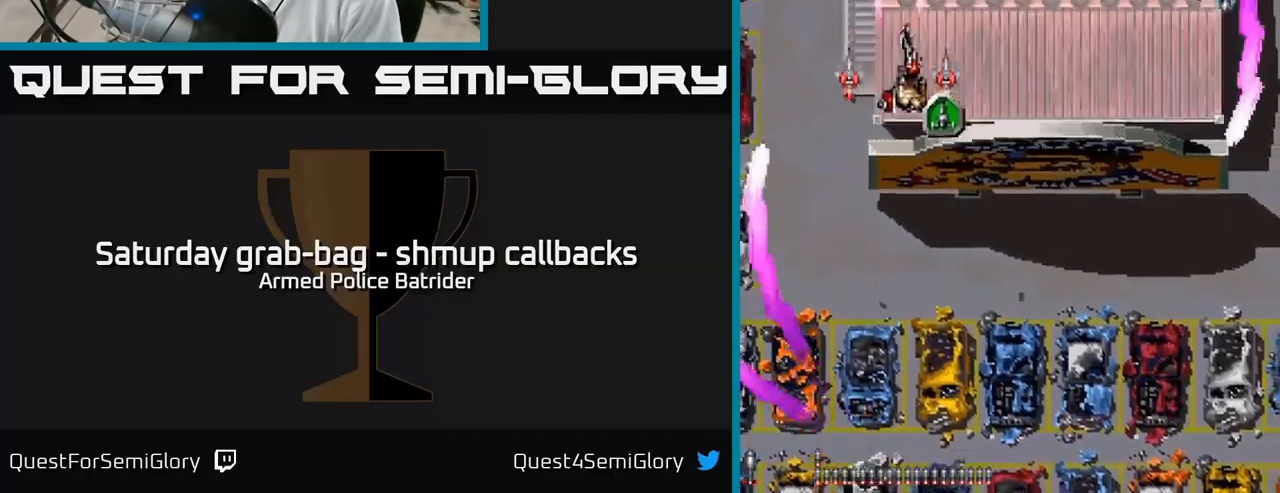
{"buttons": ["A", "DPAD_RIGHT"], "left_stick": "center", "right_stick": "center", "events": [[134, "DPAD_DOWN", "down"], [234, "DPAD_DOWN", "up"]]}
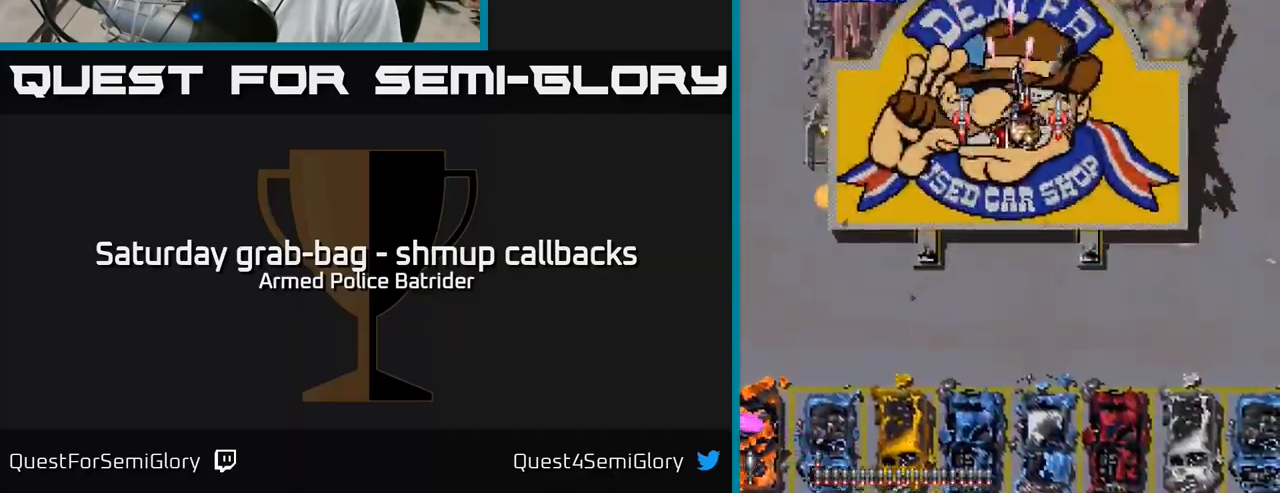
{"buttons": ["A", "DPAD_DOWN", "DPAD_RIGHT"], "left_stick": "center", "right_stick": "center", "events": [[17, "DPAD_DOWN", "down"], [67, "DPAD_RIGHT", "up"], [84, "DPAD_RIGHT", "down"]]}
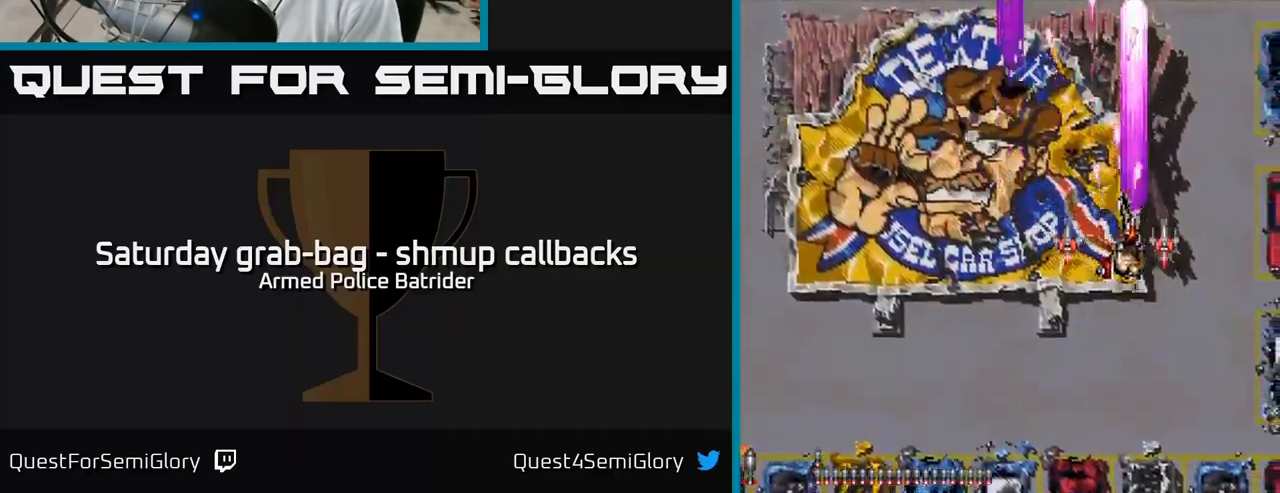
{"buttons": ["A", "DPAD_DOWN", "DPAD_RIGHT"], "left_stick": "center", "right_stick": "center", "events": []}
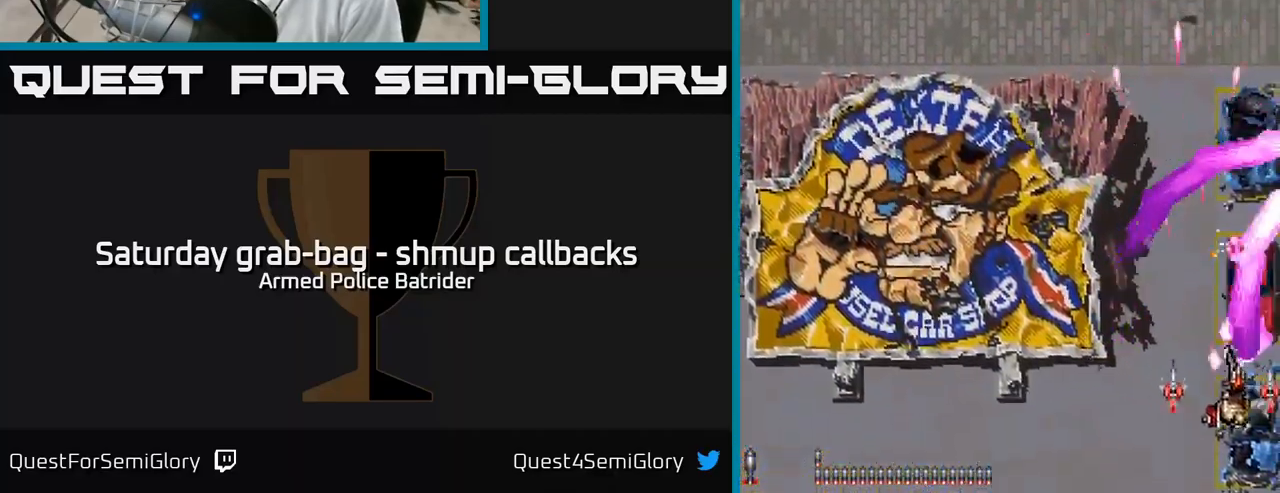
{"buttons": ["A", "DPAD_LEFT"], "left_stick": "center", "right_stick": "center", "events": [[84, "DPAD_RIGHT", "up"], [167, "DPAD_LEFT", "down"], [234, "DPAD_DOWN", "up"]]}
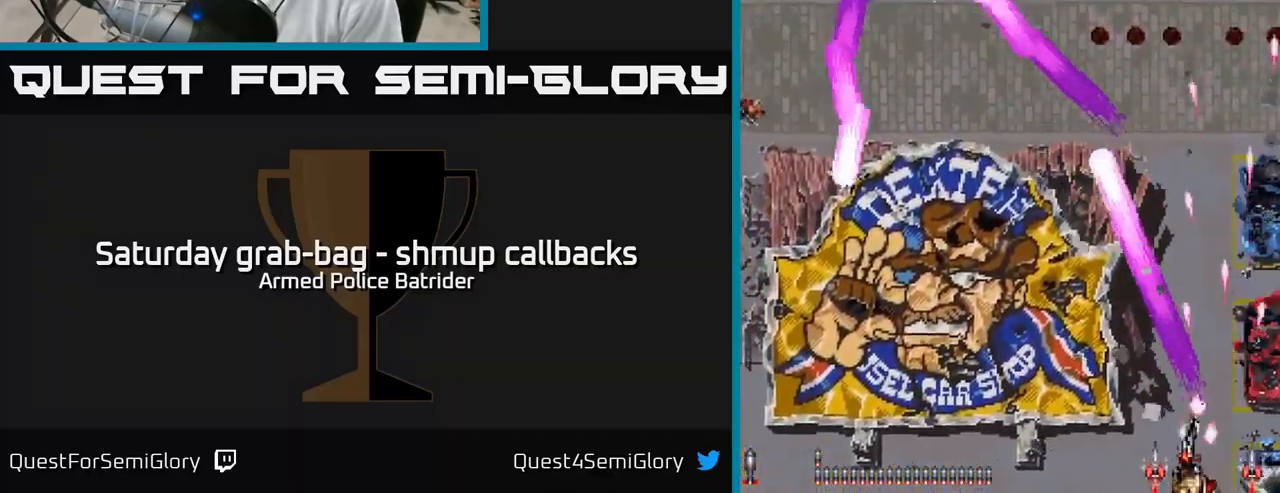
{"buttons": ["A", "DPAD_LEFT"], "left_stick": "center", "right_stick": "center", "events": [[17, "DPAD_UP", "down"], [317, "DPAD_UP", "up"]]}
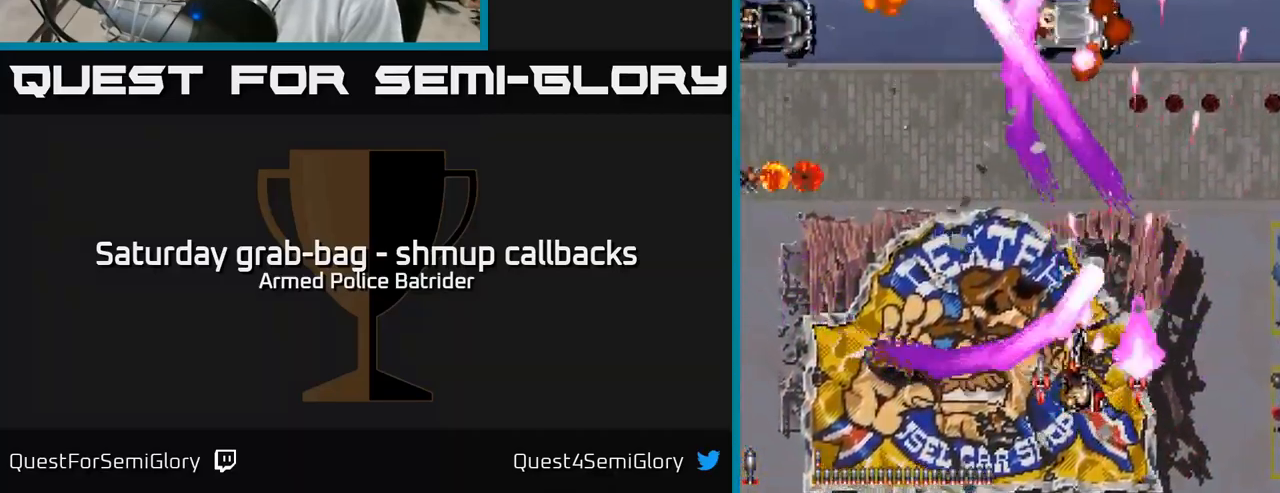
{"buttons": ["A", "DPAD_LEFT"], "left_stick": "center", "right_stick": "center", "events": []}
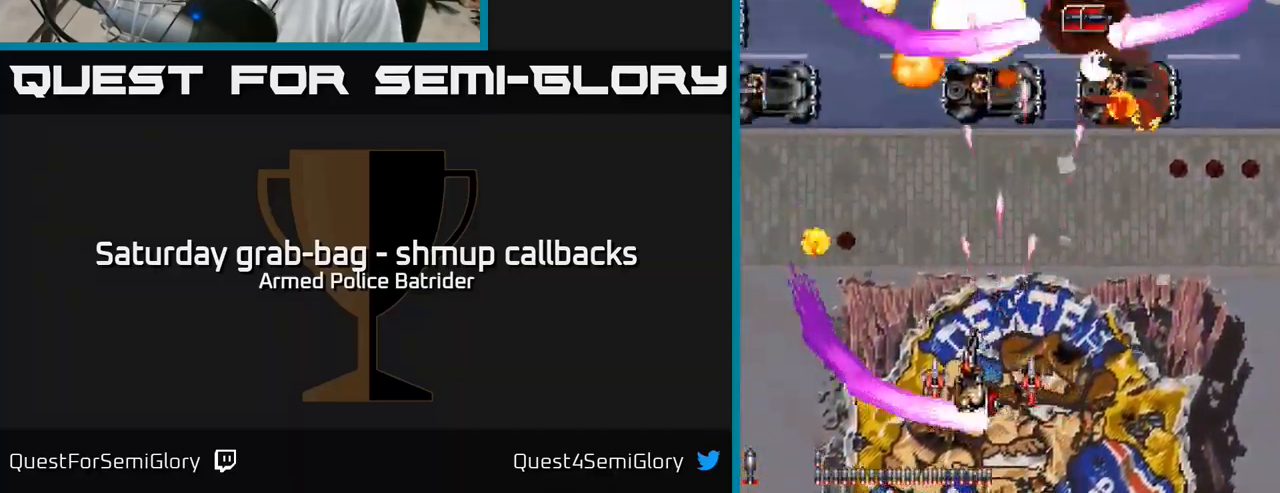
{"buttons": ["A", "DPAD_UP", "DPAD_LEFT"], "left_stick": "center", "right_stick": "center", "events": [[134, "DPAD_UP", "down"]]}
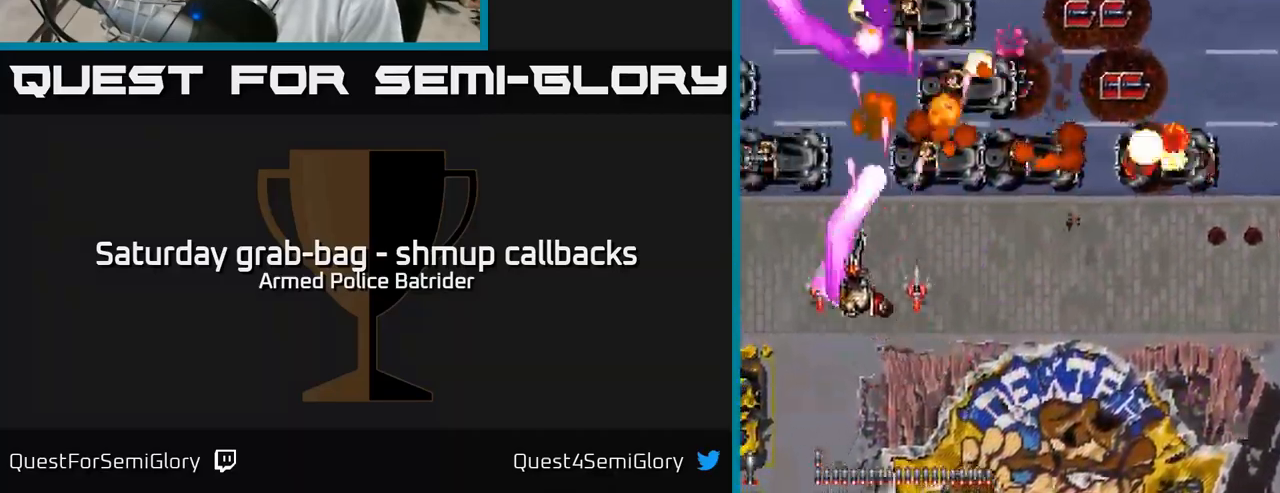
{"buttons": ["A", "DPAD_DOWN", "DPAD_RIGHT"], "left_stick": "center", "right_stick": "center", "events": [[50, "DPAD_LEFT", "up"], [100, "DPAD_RIGHT", "down"], [217, "DPAD_UP", "up"], [450, "DPAD_DOWN", "down"]]}
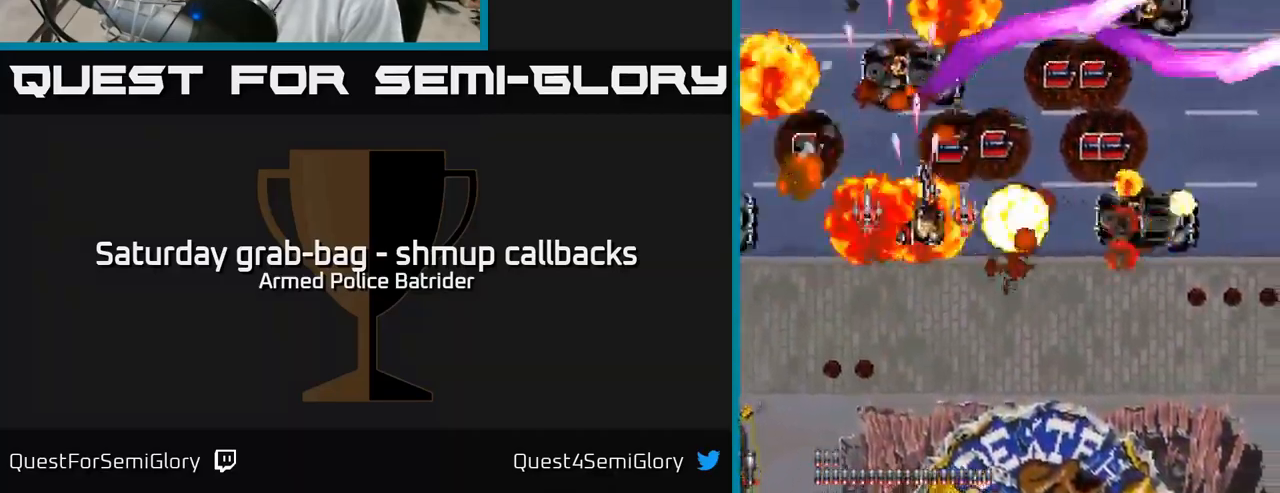
{"buttons": ["A", "DPAD_RIGHT"], "left_stick": "center", "right_stick": "center", "events": [[384, "DPAD_DOWN", "up"]]}
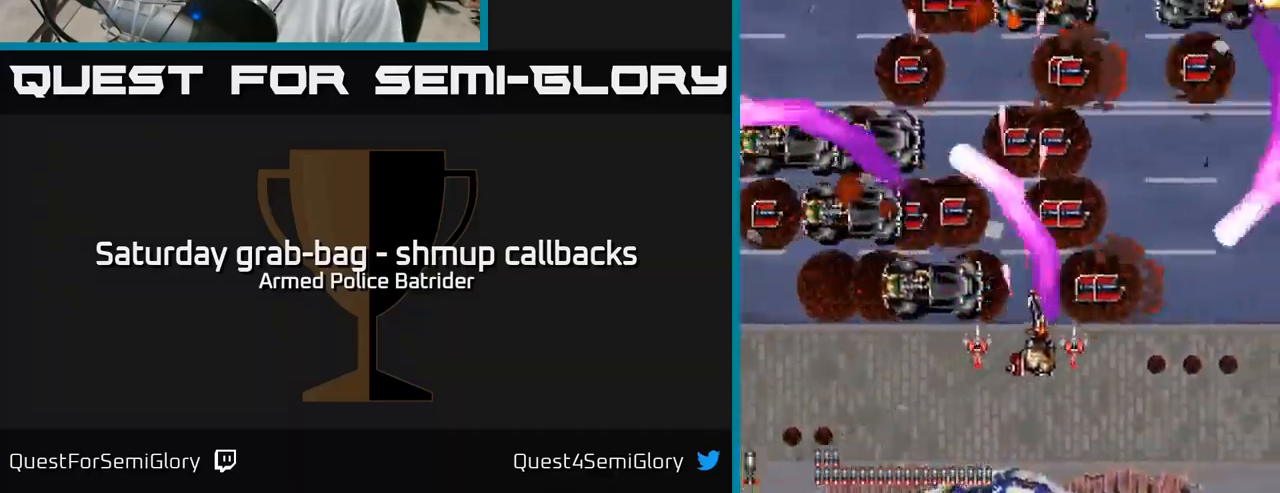
{"buttons": ["A", "DPAD_LEFT"], "left_stick": "center", "right_stick": "center", "events": [[167, "DPAD_RIGHT", "up"], [167, "DPAD_UP", "down"], [217, "DPAD_LEFT", "down"], [401, "DPAD_UP", "up"]]}
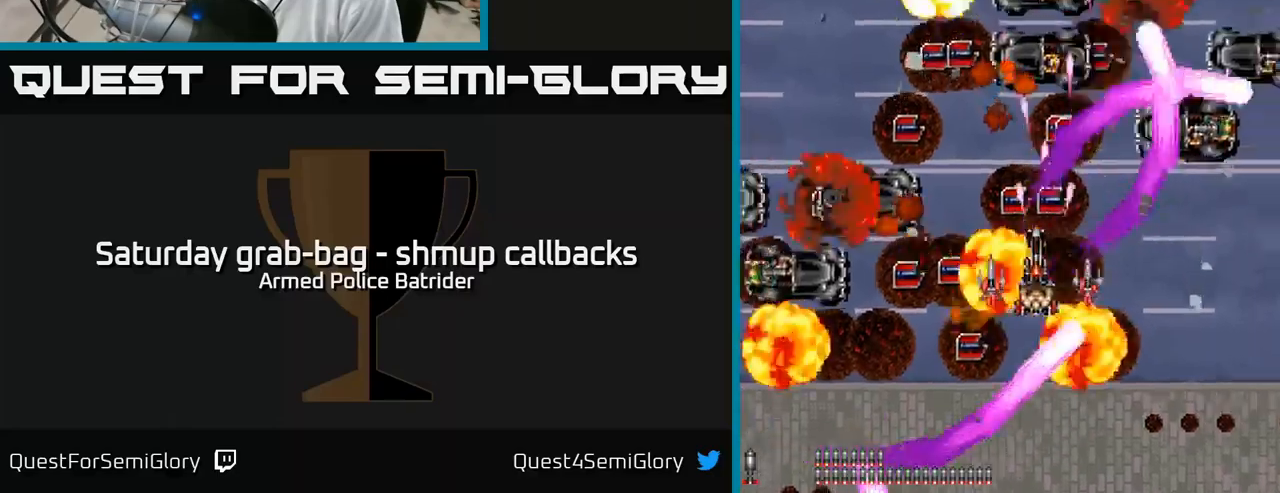
{"buttons": ["A", "DPAD_LEFT"], "left_stick": "center", "right_stick": "center", "events": [[33, "DPAD_DOWN", "down"], [250, "DPAD_DOWN", "up"]]}
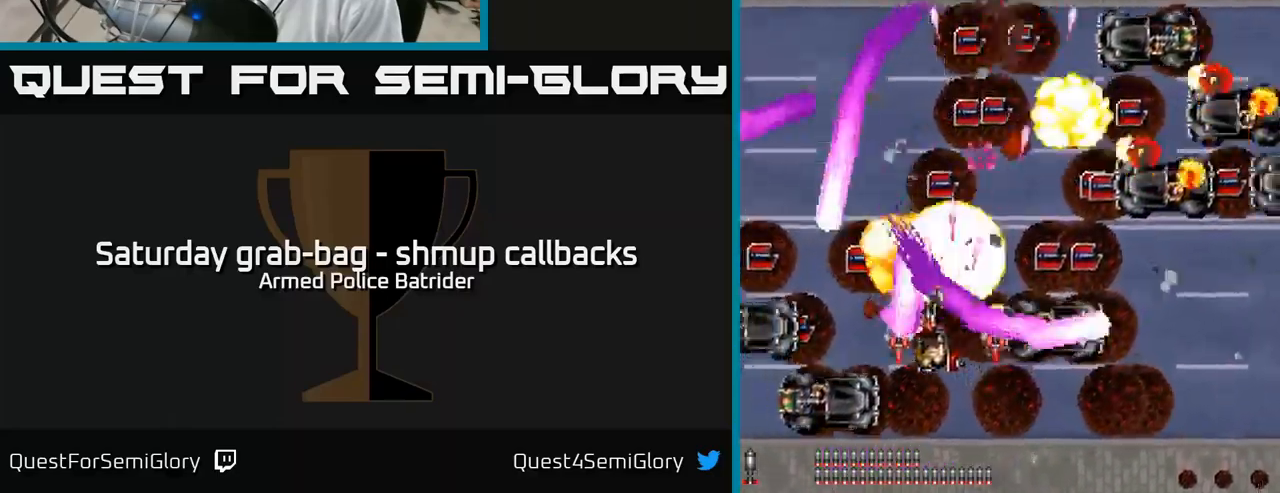
{"buttons": ["A", "DPAD_RIGHT"], "left_stick": "center", "right_stick": "center", "events": [[150, "DPAD_UP", "down"], [183, "DPAD_LEFT", "up"], [200, "DPAD_RIGHT", "down"], [300, "DPAD_UP", "up"], [400, "DPAD_DOWN", "down"], [500, "DPAD_DOWN", "up"]]}
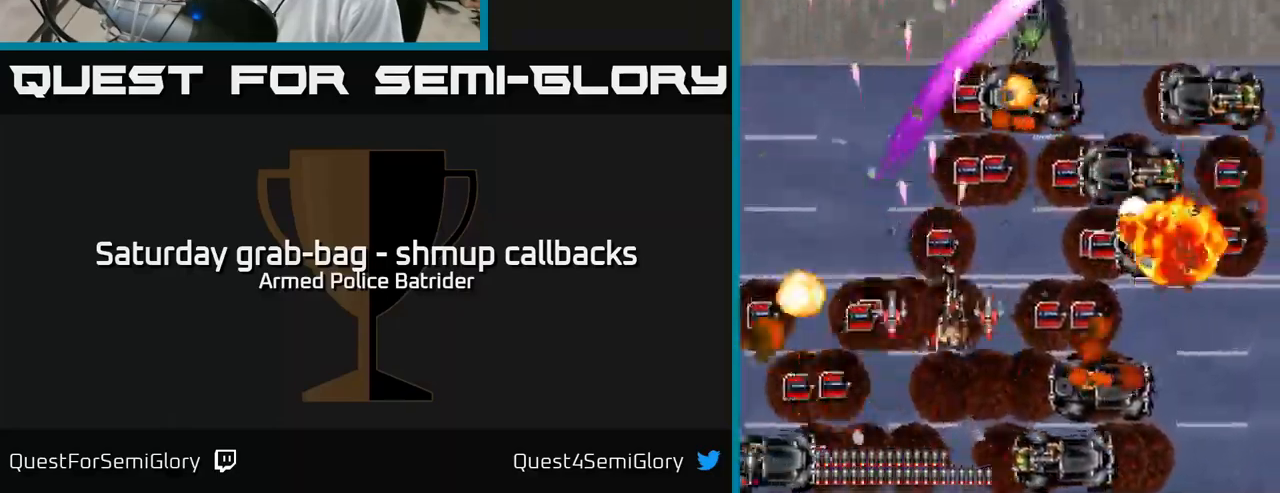
{"buttons": ["A", "DPAD_UP"], "left_stick": "center", "right_stick": "center", "events": [[233, "DPAD_DOWN", "down"], [333, "DPAD_DOWN", "up"], [467, "DPAD_RIGHT", "up"], [467, "DPAD_UP", "down"]]}
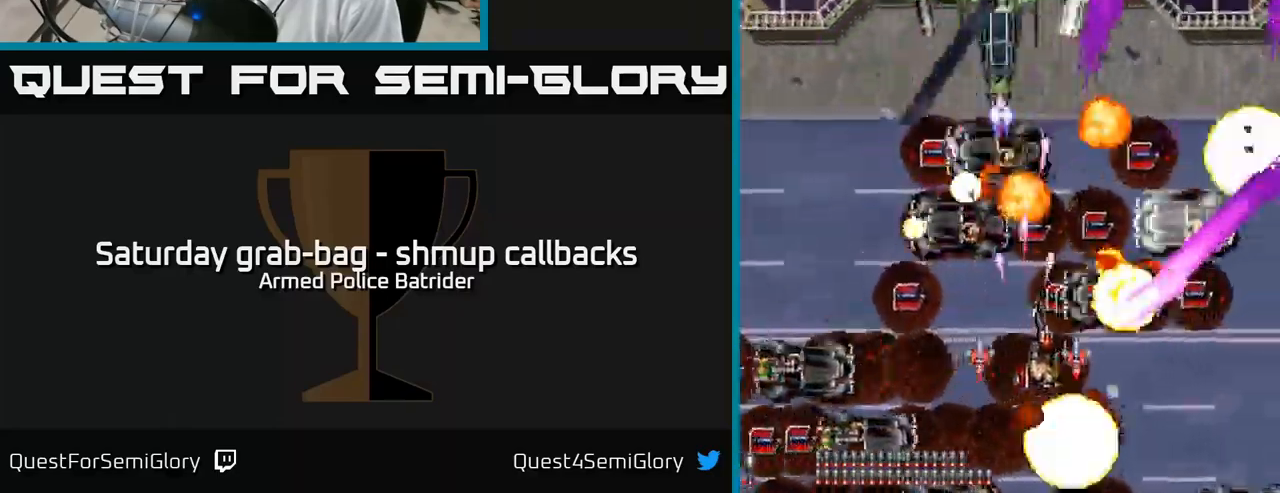
{"buttons": ["A", "DPAD_LEFT"], "left_stick": "center", "right_stick": "center", "events": [[50, "DPAD_LEFT", "down"], [133, "DPAD_UP", "up"], [167, "DPAD_DOWN", "down"], [283, "DPAD_LEFT", "up"], [367, "DPAD_LEFT", "down"], [417, "DPAD_DOWN", "up"]]}
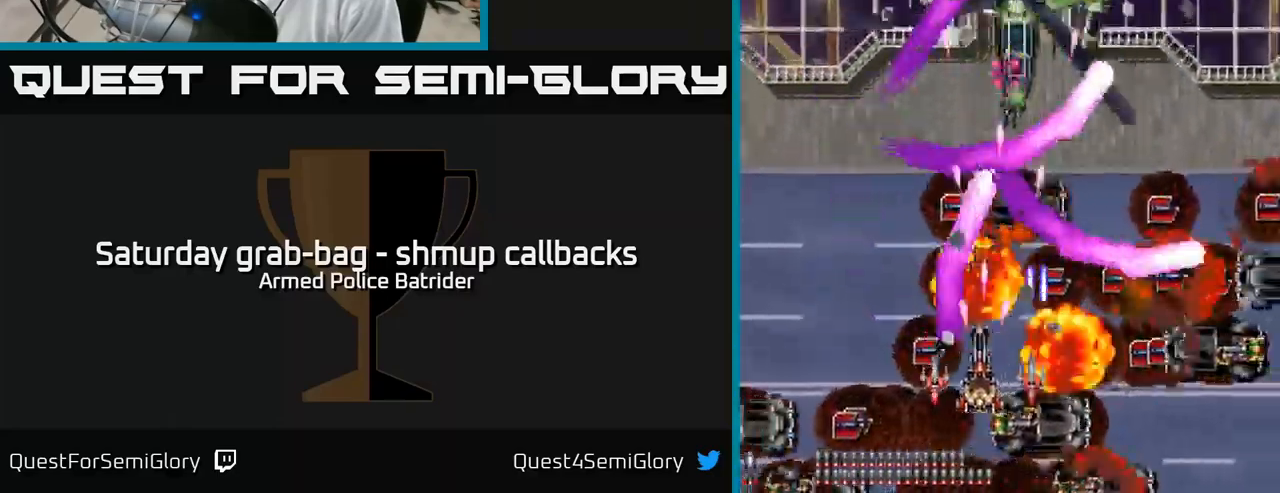
{"buttons": ["A", "DPAD_DOWN", "DPAD_RIGHT"], "left_stick": "center", "right_stick": "center", "events": [[67, "DPAD_UP", "down"], [150, "DPAD_LEFT", "up"], [233, "DPAD_RIGHT", "down"], [383, "DPAD_UP", "up"], [500, "DPAD_DOWN", "down"]]}
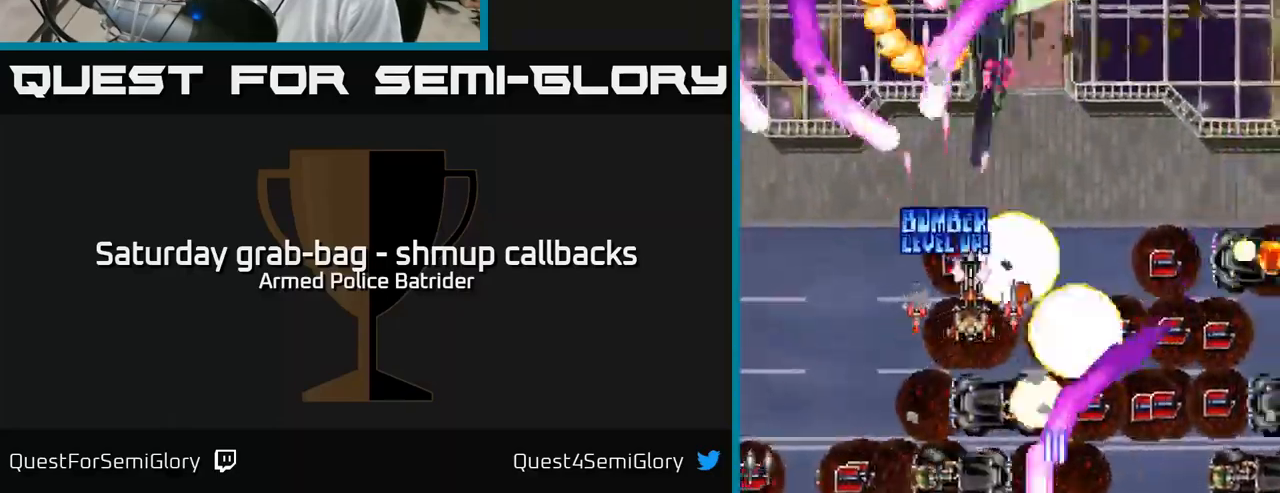
{"buttons": ["A", "DPAD_DOWN", "DPAD_RIGHT"], "left_stick": "center", "right_stick": "center", "events": [[33, "DPAD_RIGHT", "up"], [200, "DPAD_RIGHT", "down"], [250, "DPAD_DOWN", "up"], [383, "DPAD_DOWN", "down"]]}
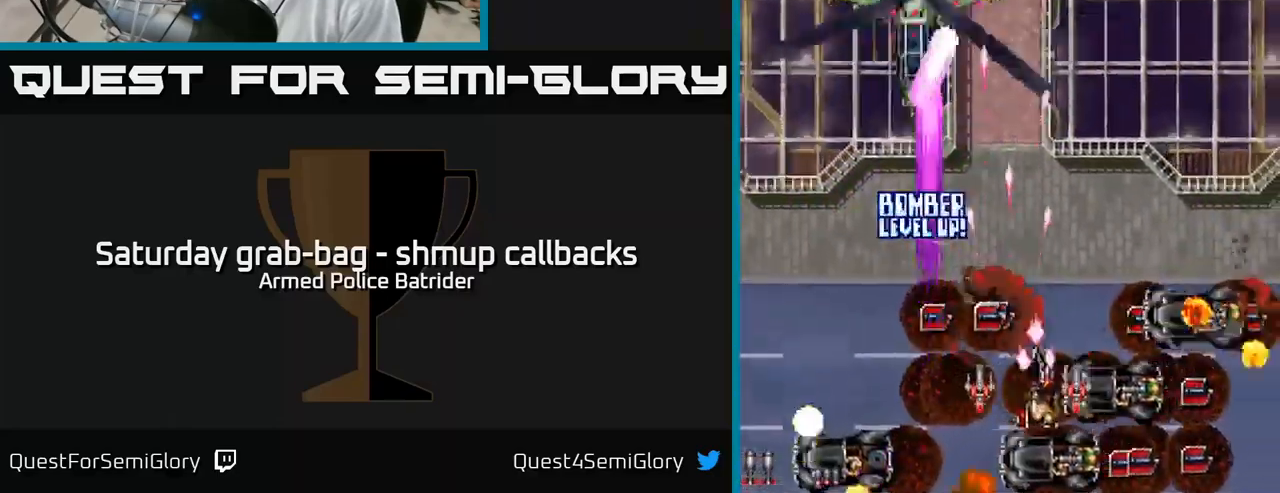
{"buttons": ["A", "DPAD_RIGHT"], "left_stick": "center", "right_stick": "center", "events": [[33, "DPAD_DOWN", "up"], [133, "DPAD_DOWN", "down"], [300, "DPAD_DOWN", "up"]]}
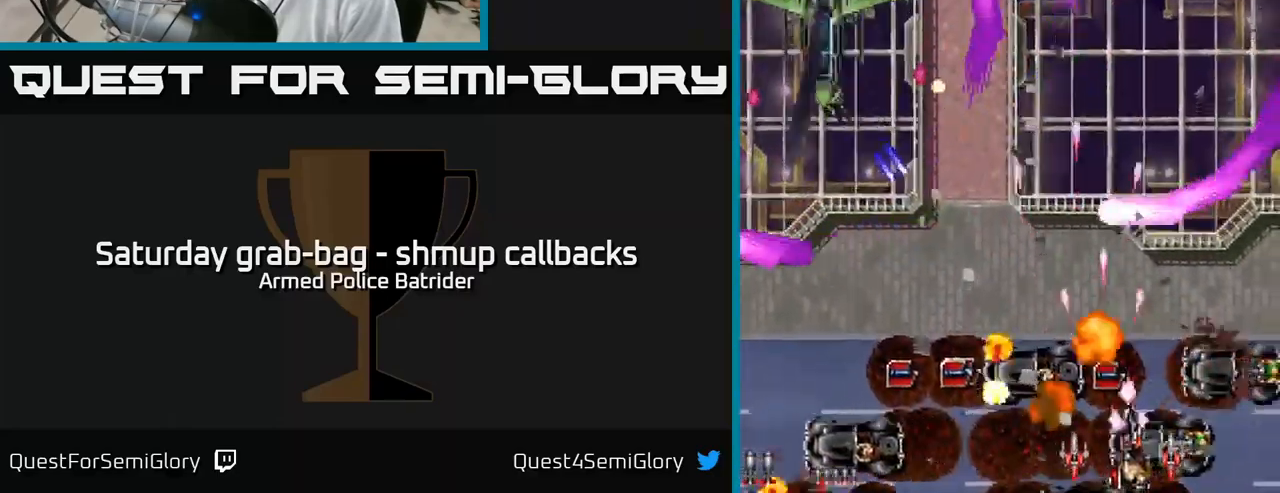
{"buttons": ["A", "DPAD_DOWN", "DPAD_LEFT"], "left_stick": "center", "right_stick": "center", "events": [[33, "DPAD_RIGHT", "up"], [33, "DPAD_UP", "down"], [83, "DPAD_LEFT", "down"], [200, "DPAD_UP", "up"], [283, "DPAD_DOWN", "down"]]}
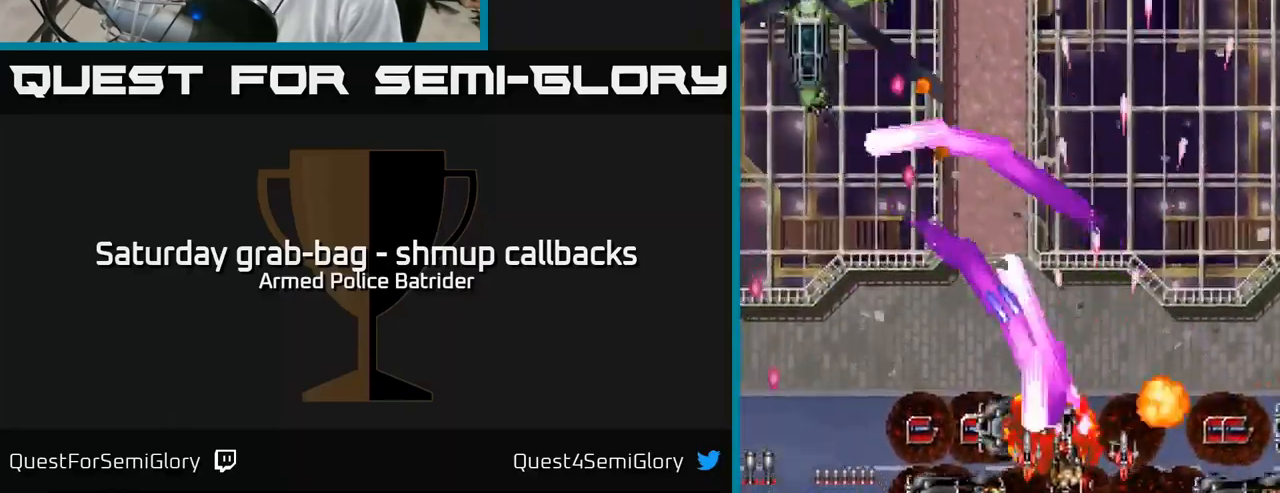
{"buttons": ["A", "DPAD_UP", "DPAD_RIGHT"], "left_stick": "center", "right_stick": "center", "events": [[67, "DPAD_DOWN", "up"], [267, "X", "down"], [317, "DPAD_UP", "down"], [350, "DPAD_LEFT", "up"], [367, "X", "up"], [450, "DPAD_RIGHT", "down"]]}